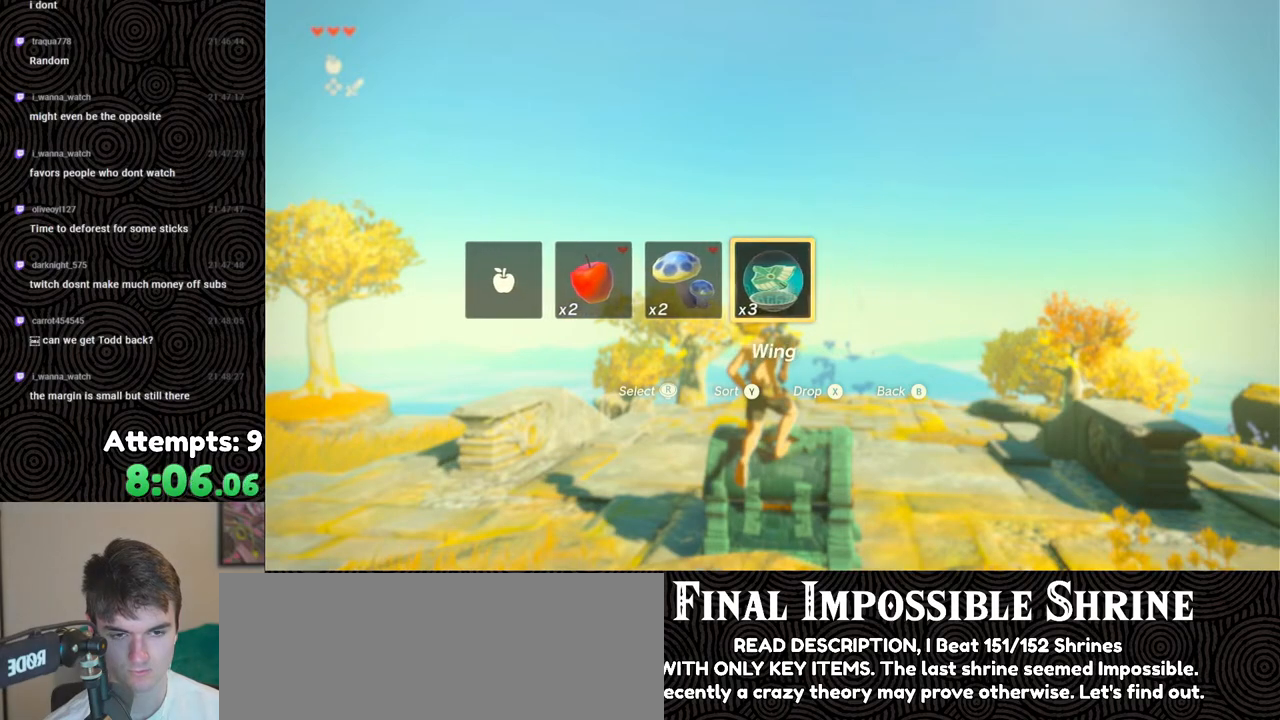
Gameplay with a controller (Nintendo layout); each line is a JSON object with the inputs held at the frame after it. "events" lists button and stick changes between this image and that frame as [ms after this image, input, new state], when the widget could be followed in between. Not read: L3 R3.
{"buttons": ["L2"], "left_stick": "center", "right_stick": "center", "events": [[250, "X", "down"], [367, "X", "up"], [383, "DPAD_UP", "up"]]}
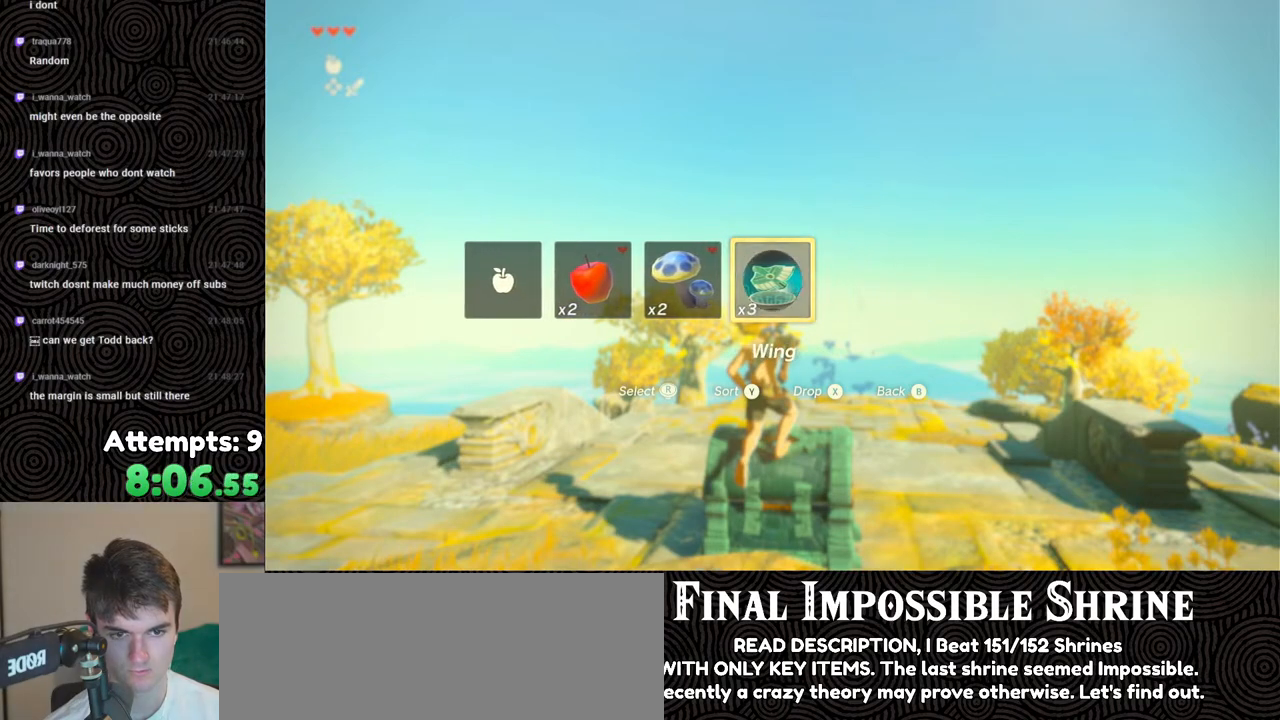
{"buttons": ["L2"], "left_stick": "up", "right_stick": "down", "events": [[33, "left_stick", "up"], [383, "right_stick", "down"]]}
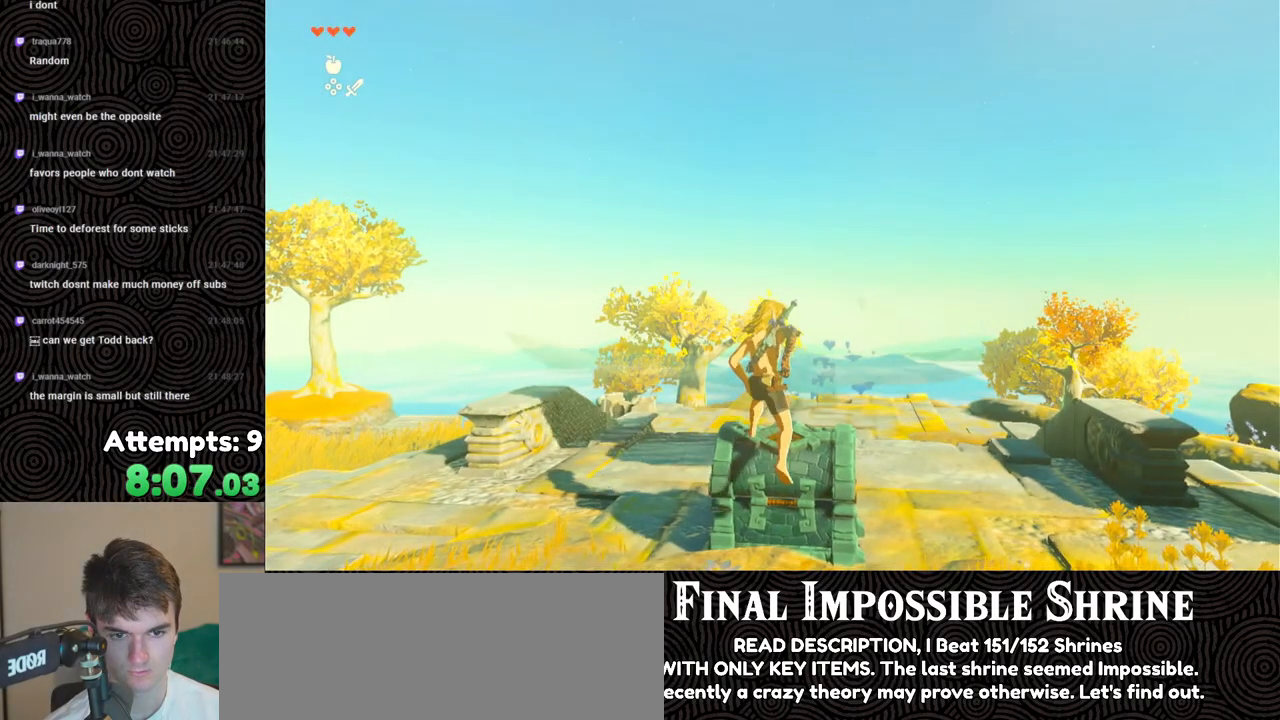
{"buttons": ["L2"], "left_stick": "up", "right_stick": "center", "events": [[467, "right_stick", "center"]]}
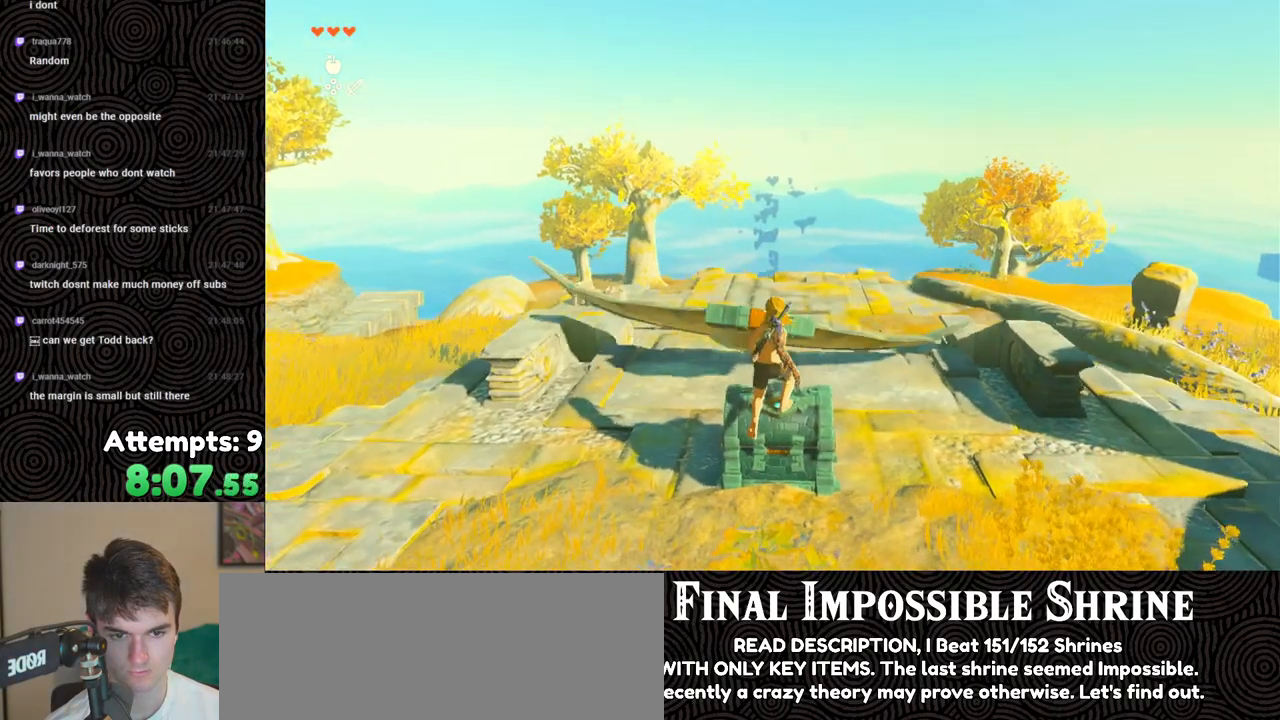
{"buttons": ["L2"], "left_stick": "up", "right_stick": "center", "events": [[183, "X", "down"], [217, "X", "up"]]}
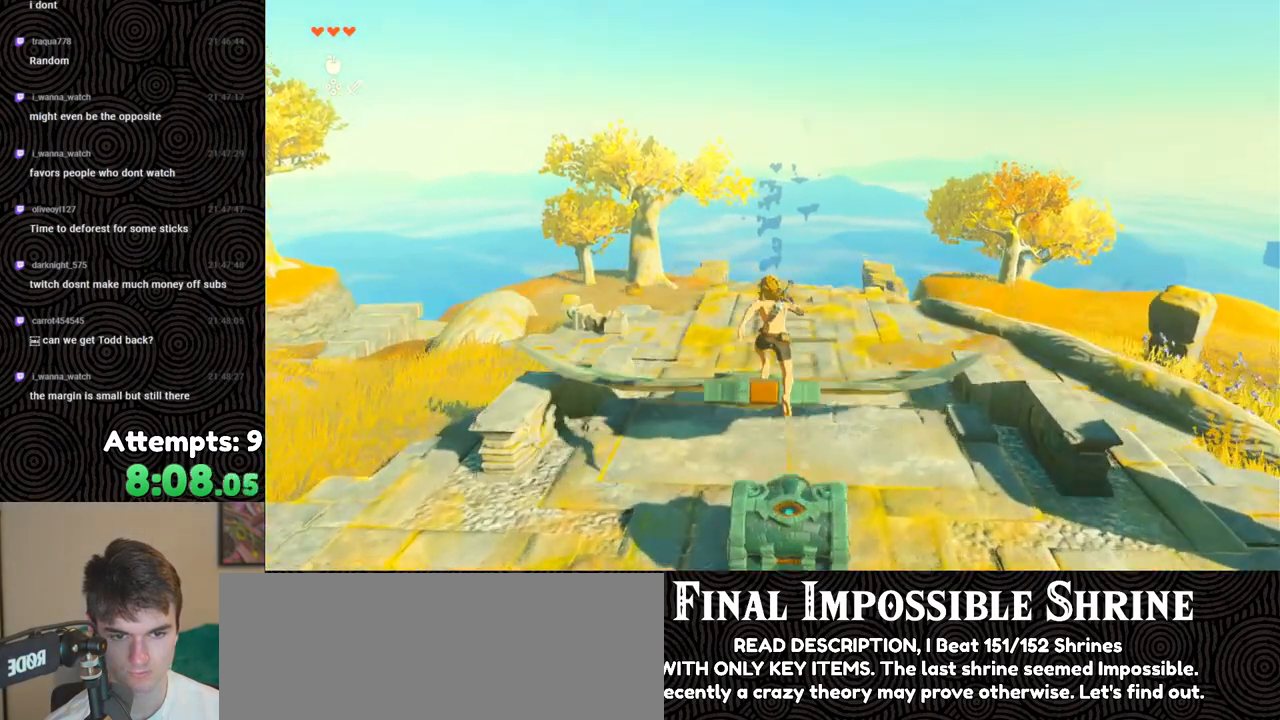
{"buttons": [], "left_stick": "up", "right_stick": "center", "events": [[17, "right_stick", "down"], [200, "L2", "up"], [217, "right_stick", "center"], [367, "X", "down"], [433, "X", "up"]]}
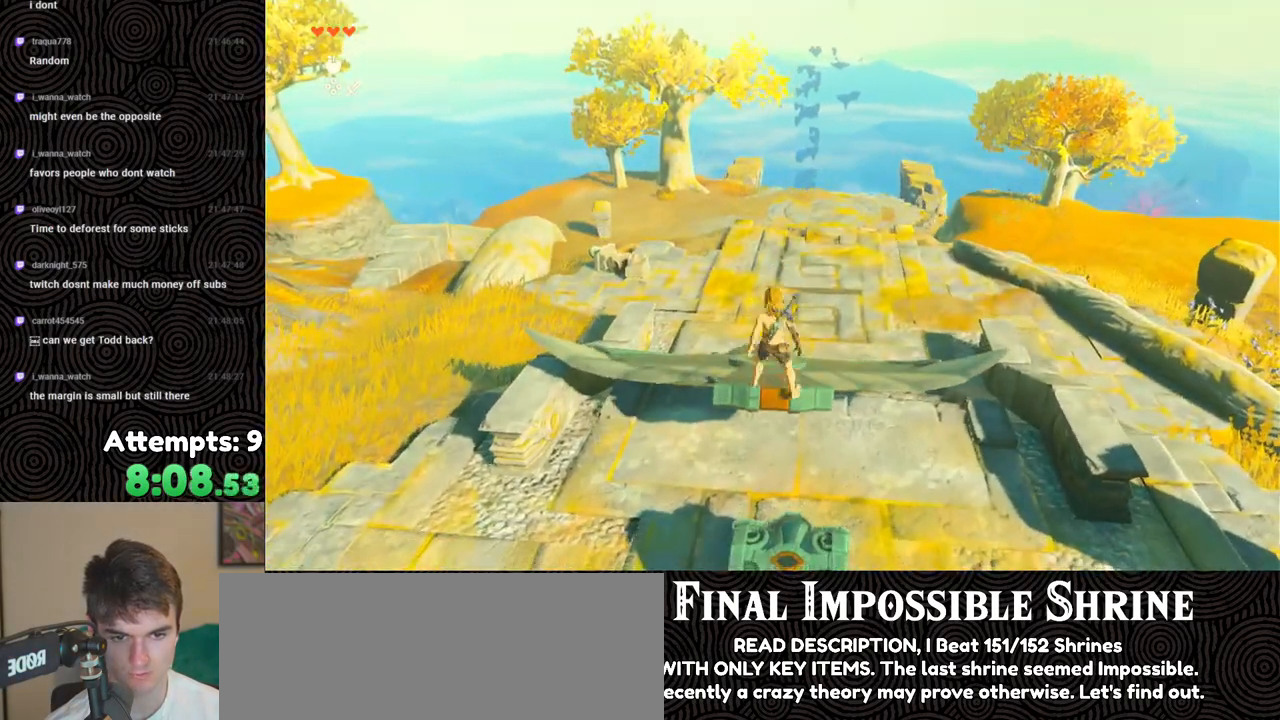
{"buttons": [], "left_stick": "up", "right_stick": "center", "events": [[150, "left_stick", "center"], [200, "right_stick", "down"], [333, "left_stick", "up"], [383, "right_stick", "center"]]}
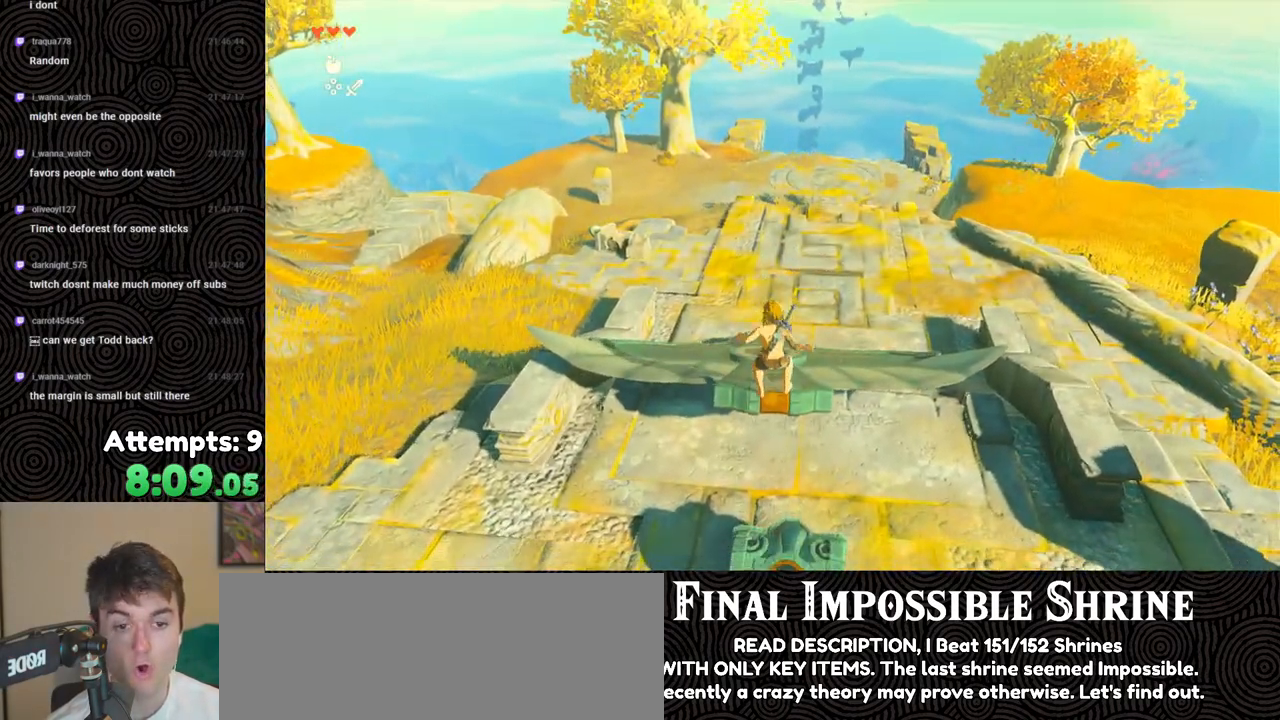
{"buttons": [], "left_stick": "center", "right_stick": "right", "events": [[267, "left_stick", "center"], [317, "right_stick", "down-right"], [383, "right_stick", "right"]]}
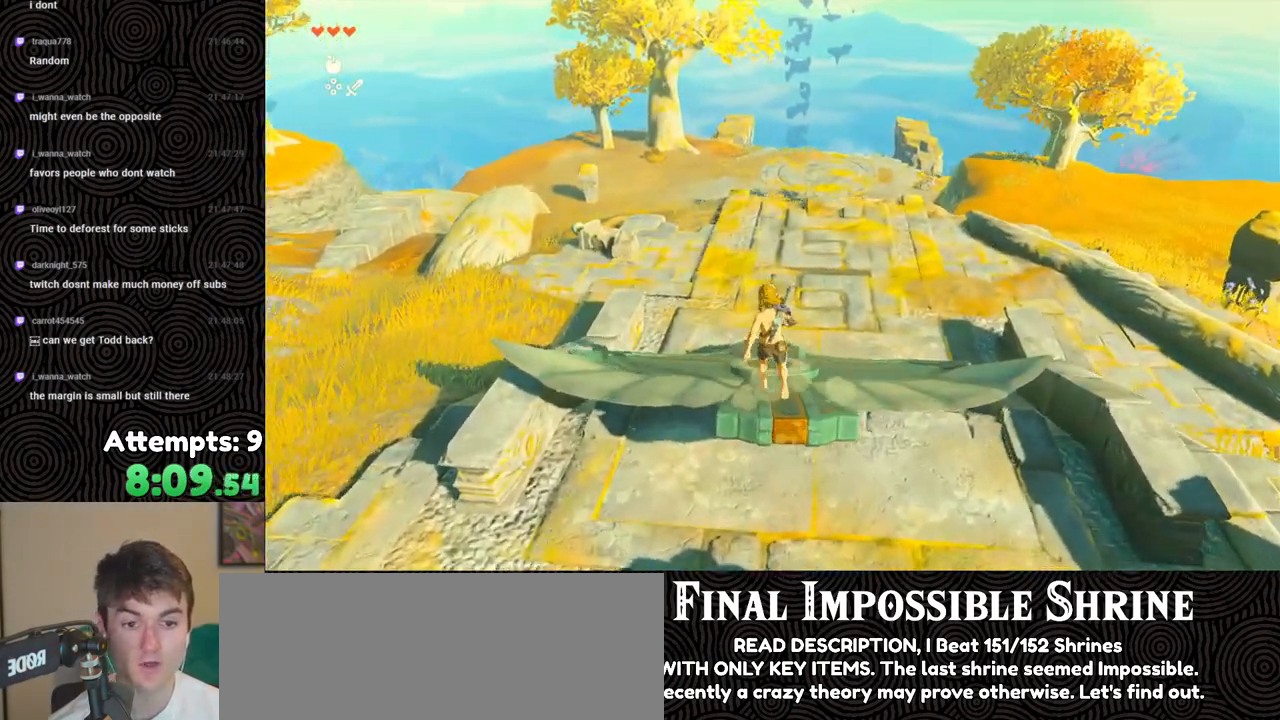
{"buttons": [], "left_stick": "up-left", "right_stick": "right", "events": [[50, "left_stick", "up-left"]]}
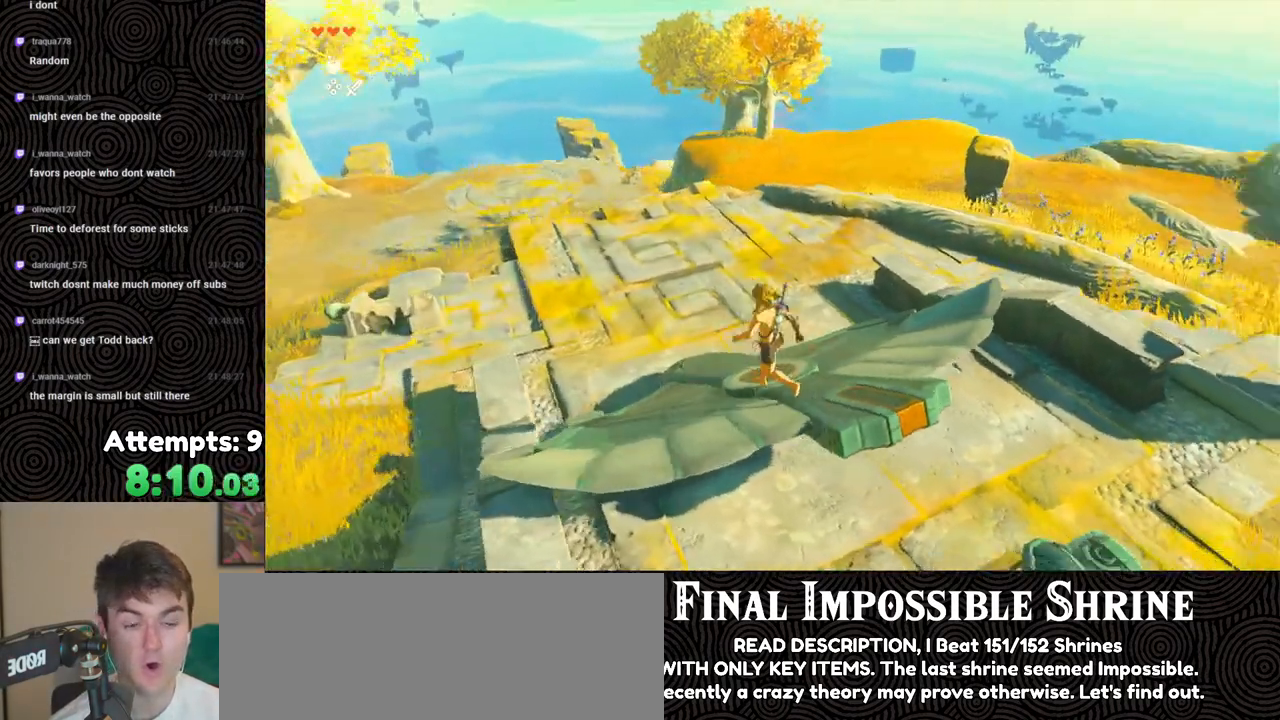
{"buttons": [], "left_stick": "center", "right_stick": "down-left", "events": [[100, "left_stick", "center"], [167, "right_stick", "center"], [250, "left_stick", "up"], [317, "right_stick", "down-left"], [383, "left_stick", "center"]]}
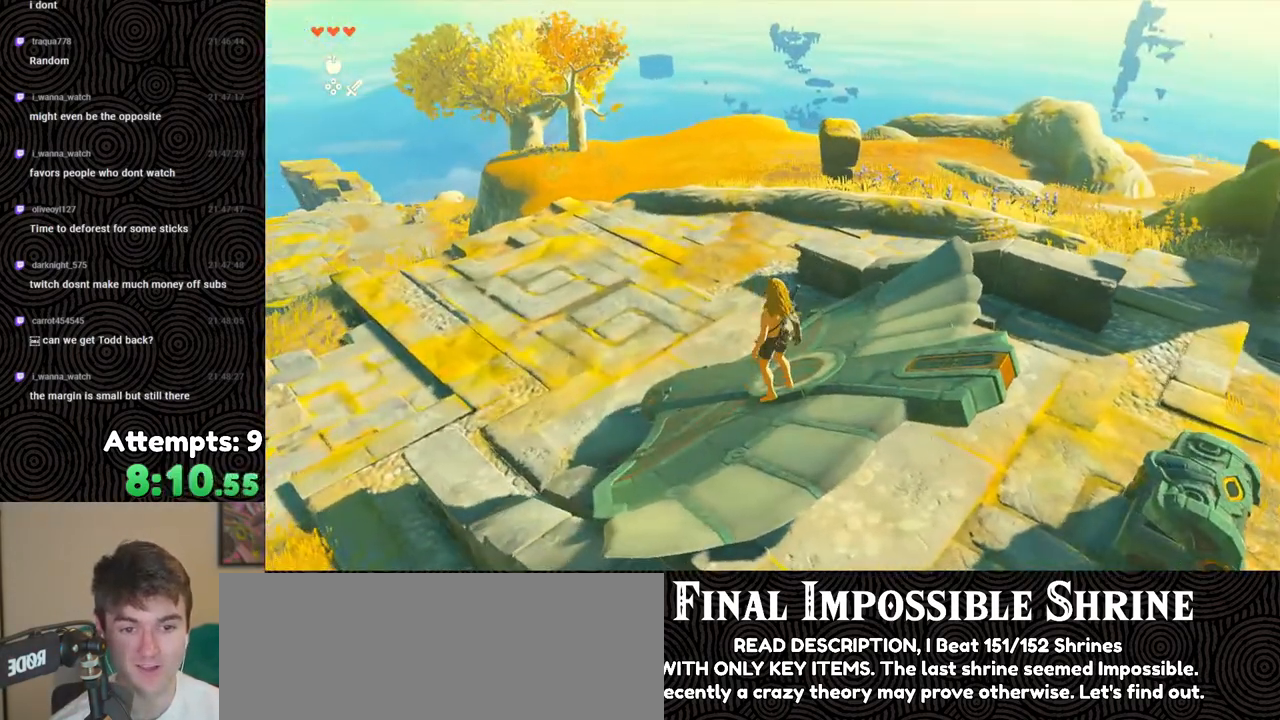
{"buttons": [], "left_stick": "up", "right_stick": "up-left", "events": [[83, "right_stick", "up-left"], [150, "right_stick", "center"], [383, "left_stick", "up"], [383, "right_stick", "up-left"]]}
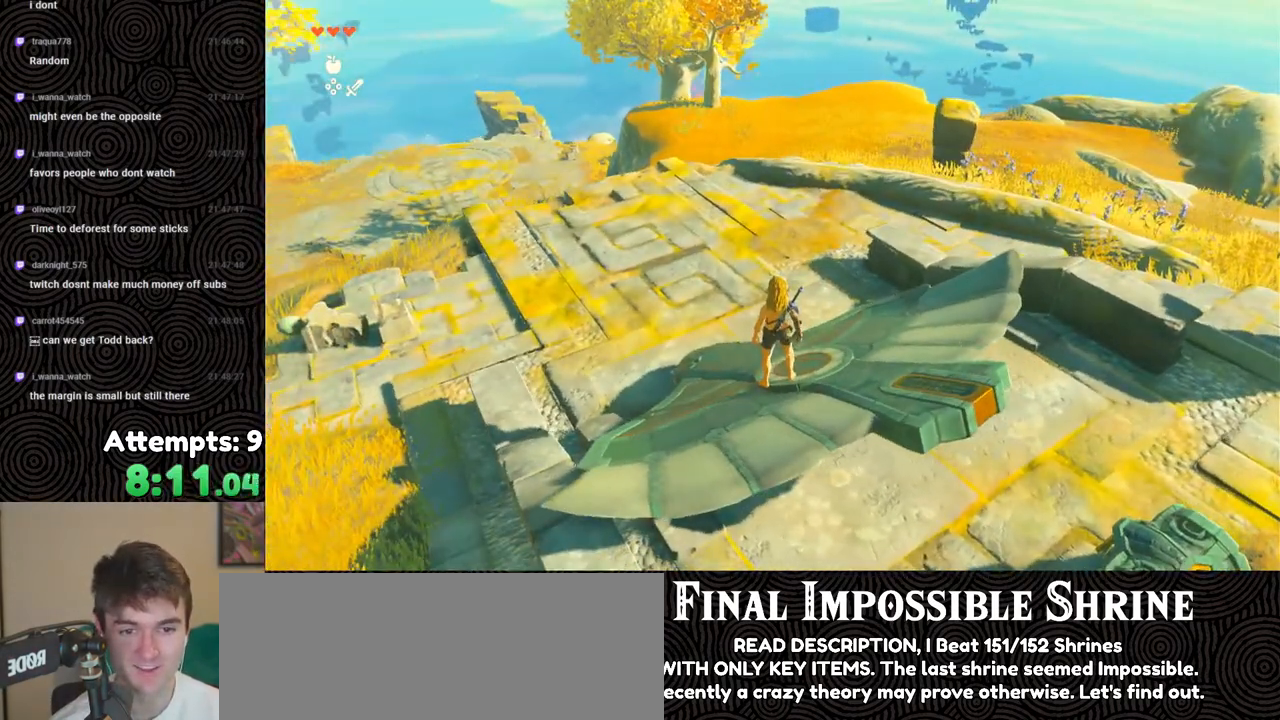
{"buttons": [], "left_stick": "center", "right_stick": "center", "events": [[17, "right_stick", "center"], [250, "left_stick", "center"]]}
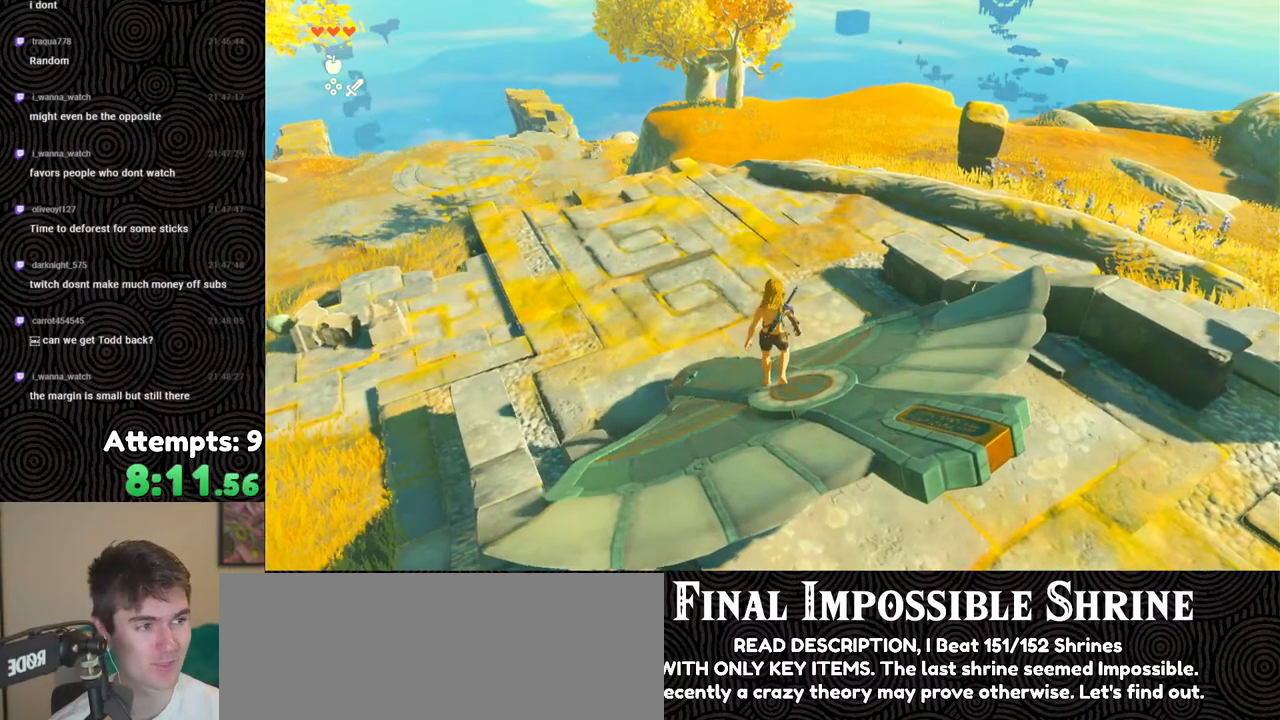
{"buttons": ["DPAD_UP"], "left_stick": "center", "right_stick": "center", "events": [[333, "DPAD_UP", "down"]]}
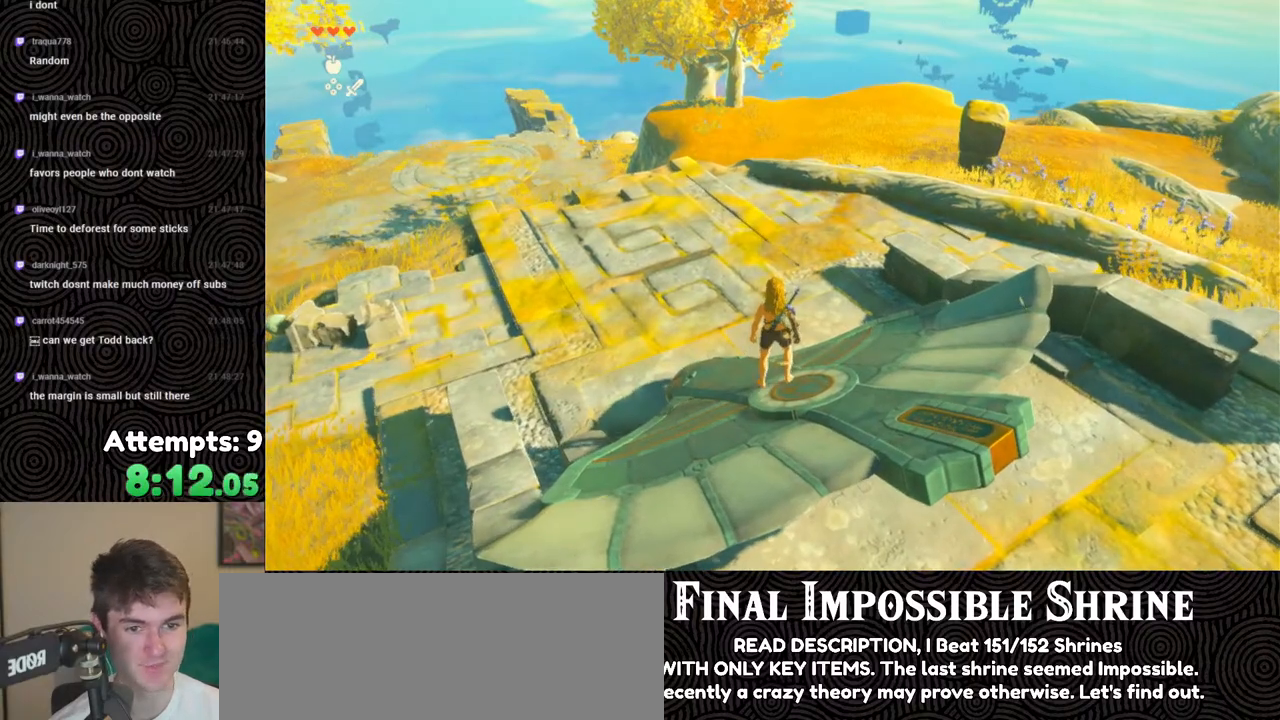
{"buttons": ["DPAD_UP"], "left_stick": "center", "right_stick": "center", "events": []}
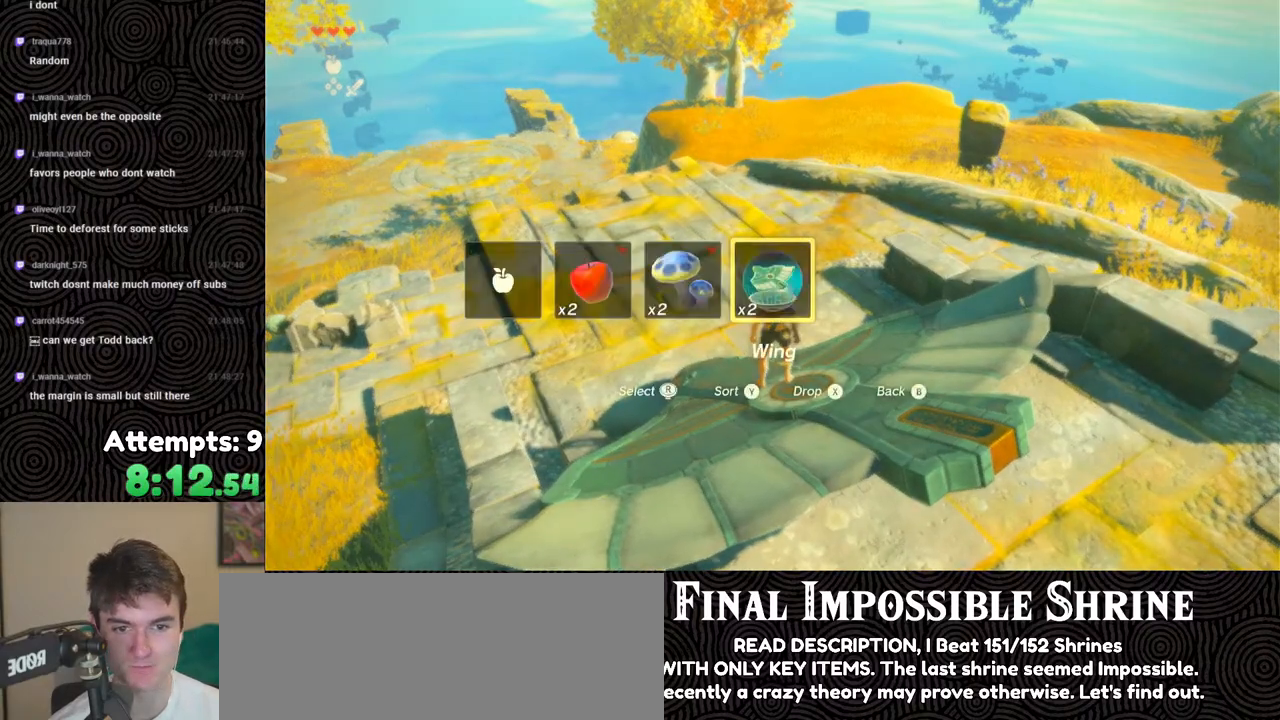
{"buttons": ["START"], "left_stick": "center", "right_stick": "center", "events": [[50, "DPAD_UP", "up"], [417, "START", "down"]]}
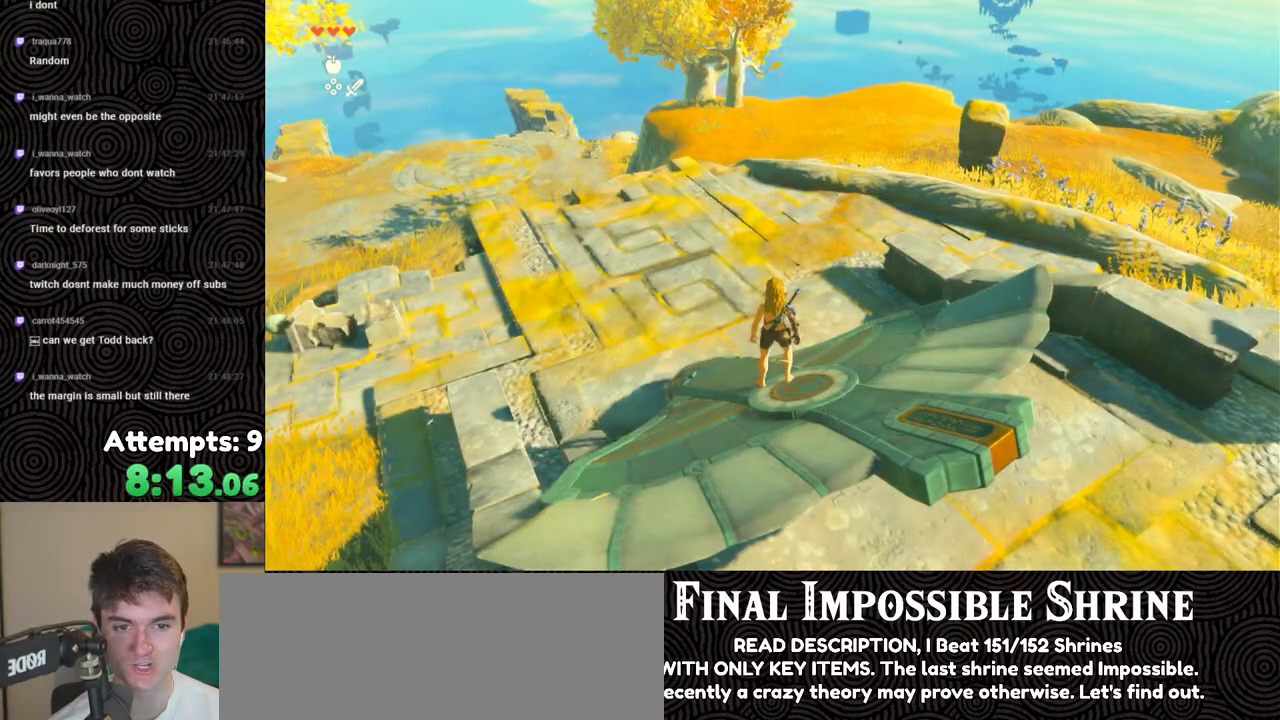
{"buttons": [], "left_stick": "center", "right_stick": "right", "events": [[33, "START", "up"], [250, "B", "down"], [333, "B", "up"], [450, "right_stick", "right"]]}
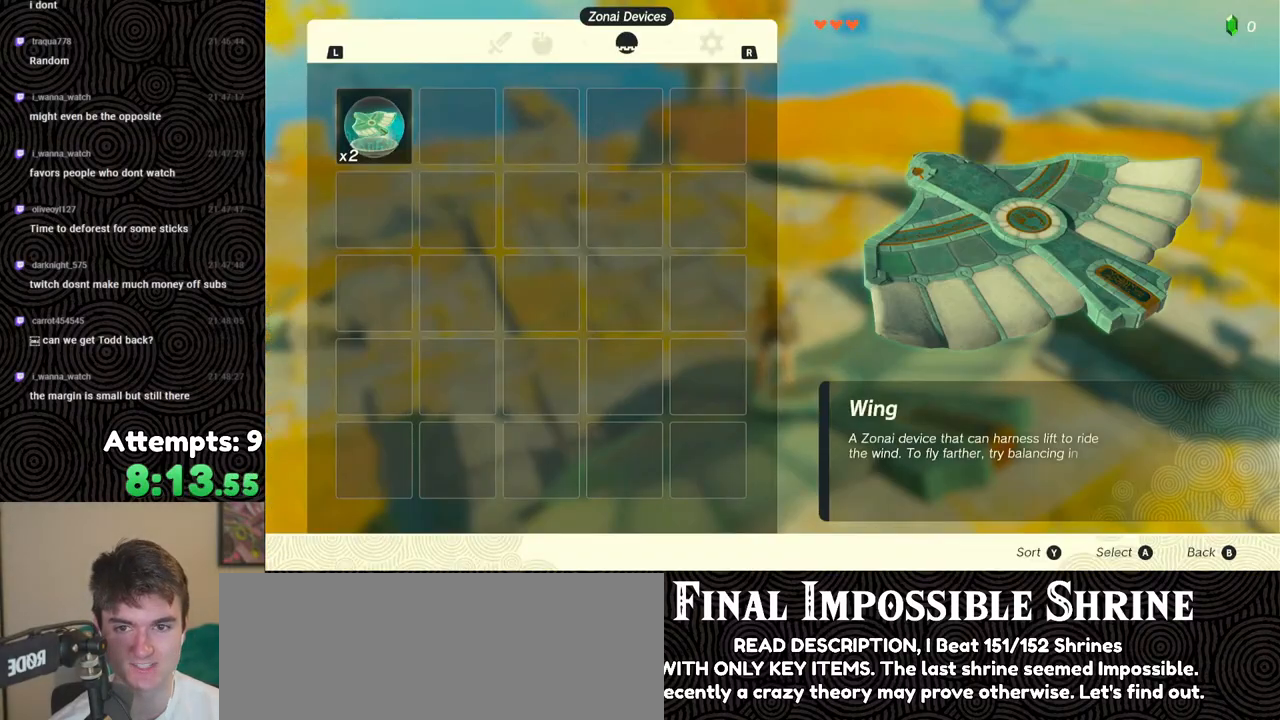
{"buttons": [], "left_stick": "center", "right_stick": "right", "events": [[50, "left_stick", "down"], [333, "left_stick", "down-right"], [483, "left_stick", "center"]]}
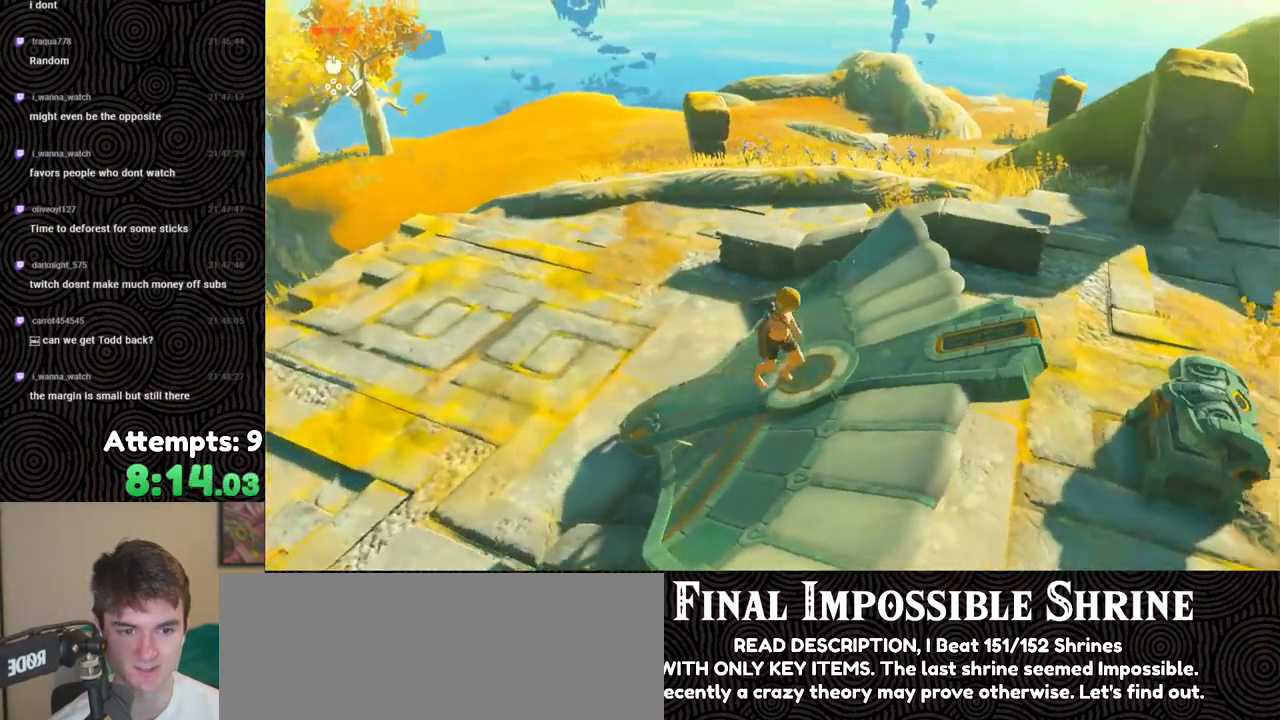
{"buttons": [], "left_stick": "up-right", "right_stick": "right", "events": [[217, "left_stick", "up-right"]]}
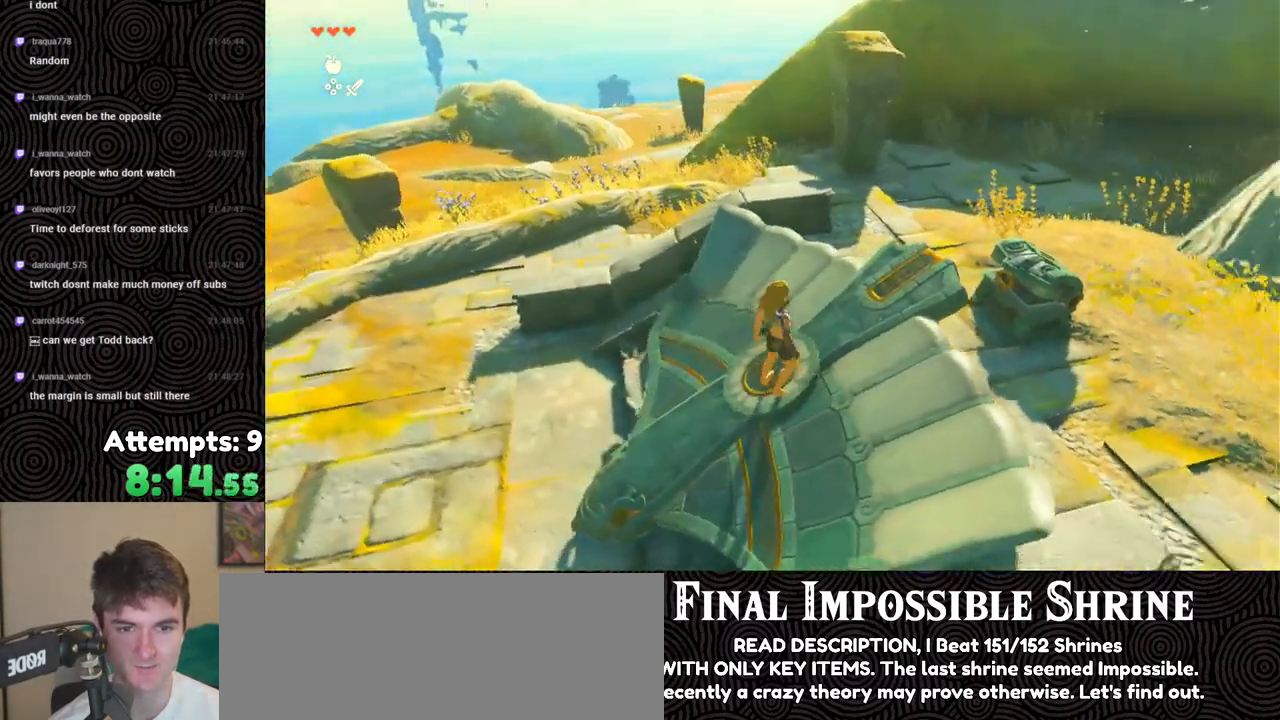
{"buttons": [], "left_stick": "up", "right_stick": "center", "events": [[233, "left_stick", "up"], [283, "right_stick", "center"]]}
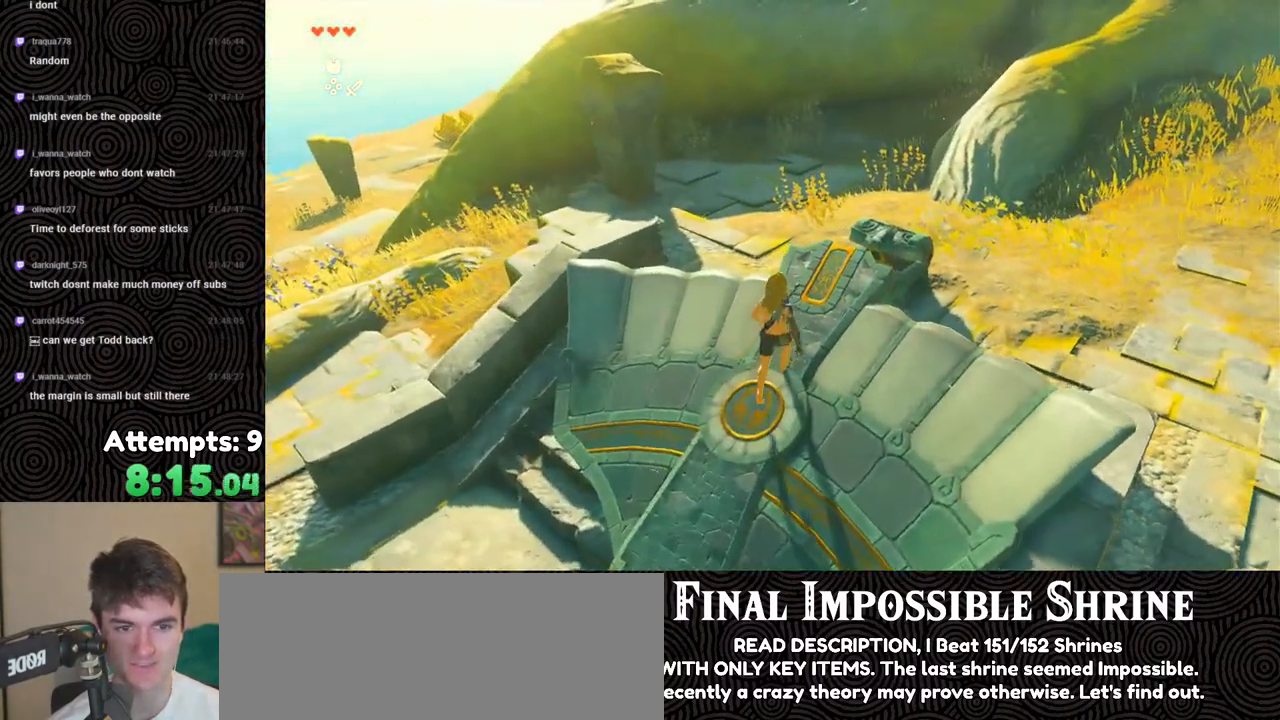
{"buttons": [], "left_stick": "up", "right_stick": "up-left", "events": [[350, "right_stick", "up-left"]]}
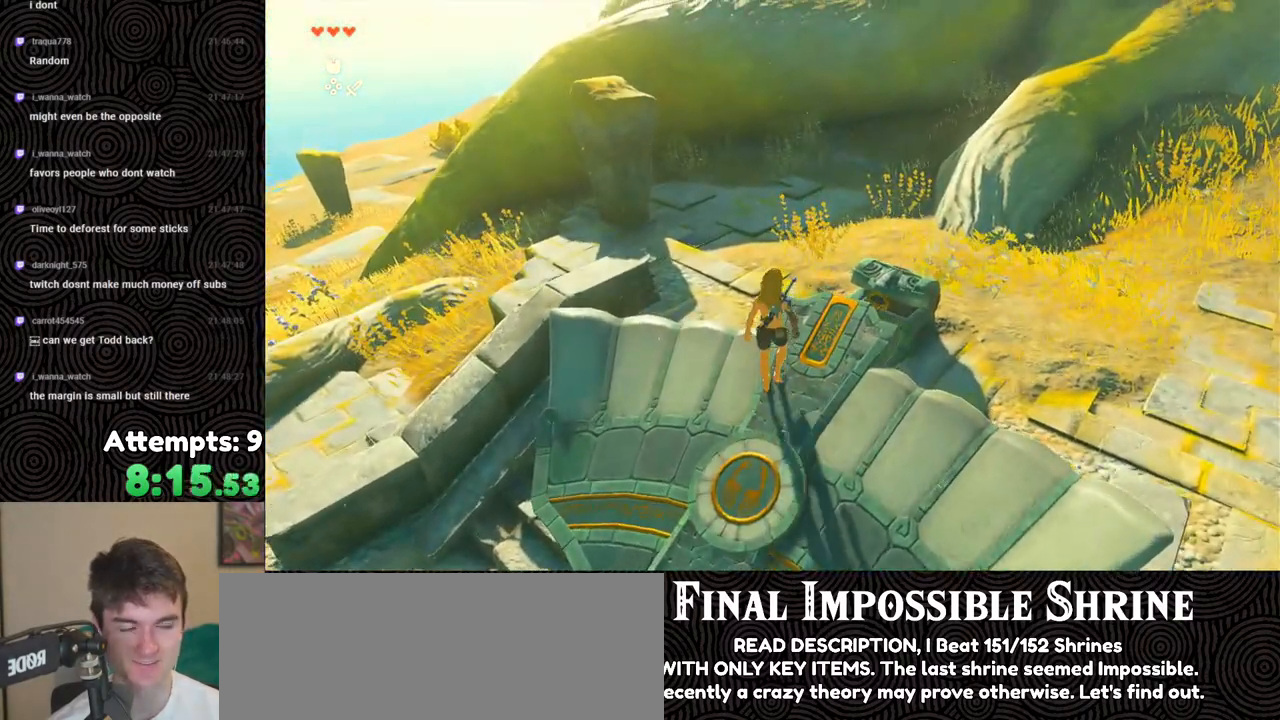
{"buttons": [], "left_stick": "center", "right_stick": "center", "events": [[17, "left_stick", "center"], [50, "right_stick", "center"], [250, "START", "down"], [383, "START", "up"]]}
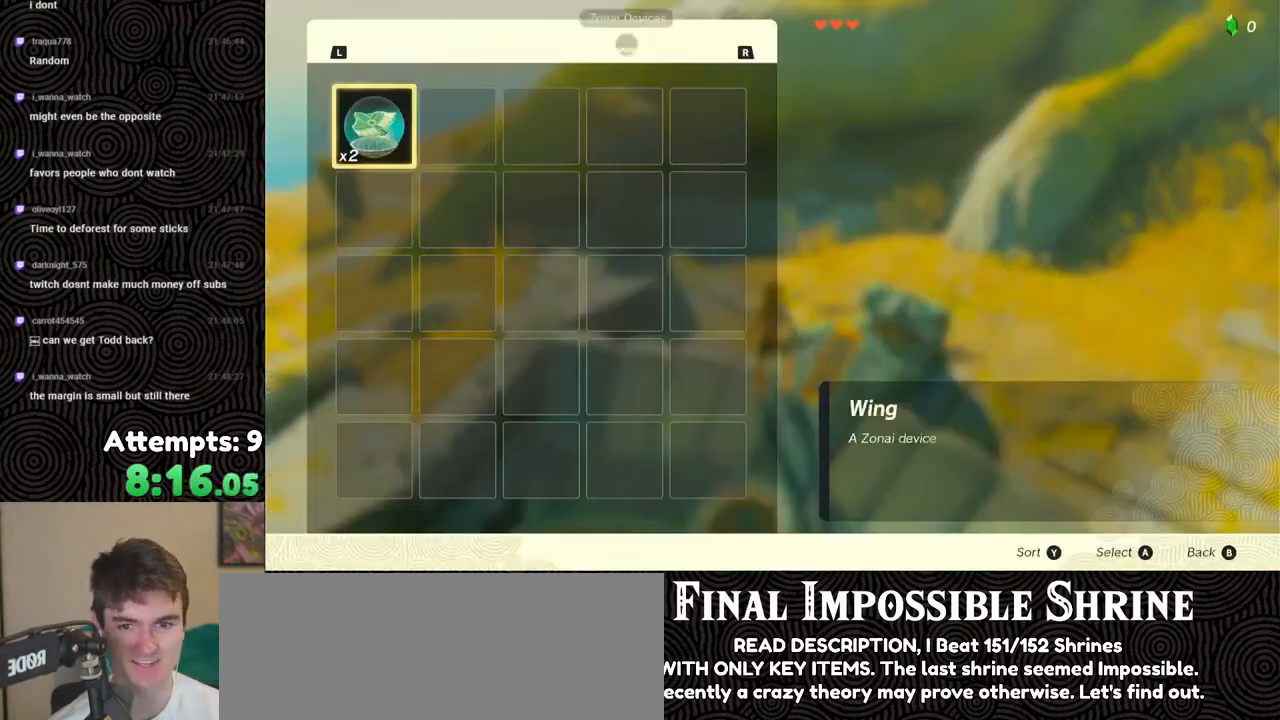
{"buttons": [], "left_stick": "center", "right_stick": "center", "events": [[233, "A", "down"], [333, "A", "up"], [400, "A", "down"], [467, "A", "up"]]}
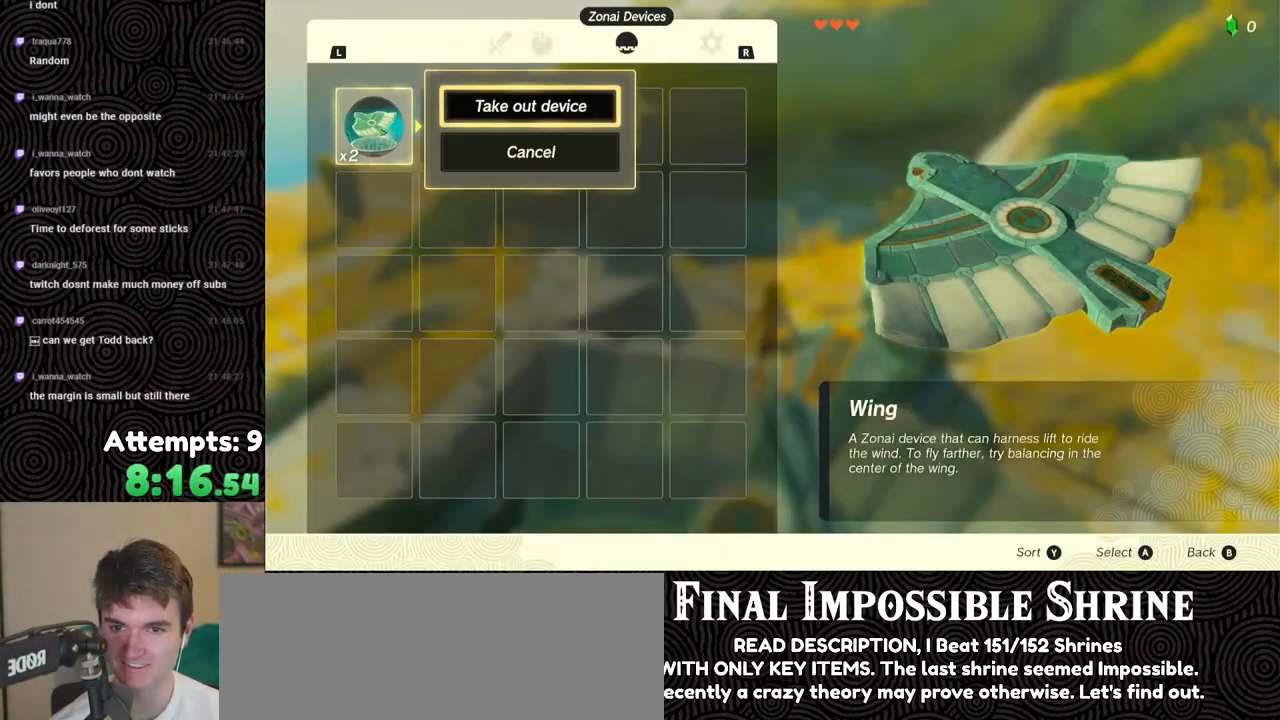
{"buttons": ["B", "Y"], "left_stick": "center", "right_stick": "center", "events": [[50, "A", "down"], [100, "A", "up"], [500, "B", "down"], [500, "Y", "down"]]}
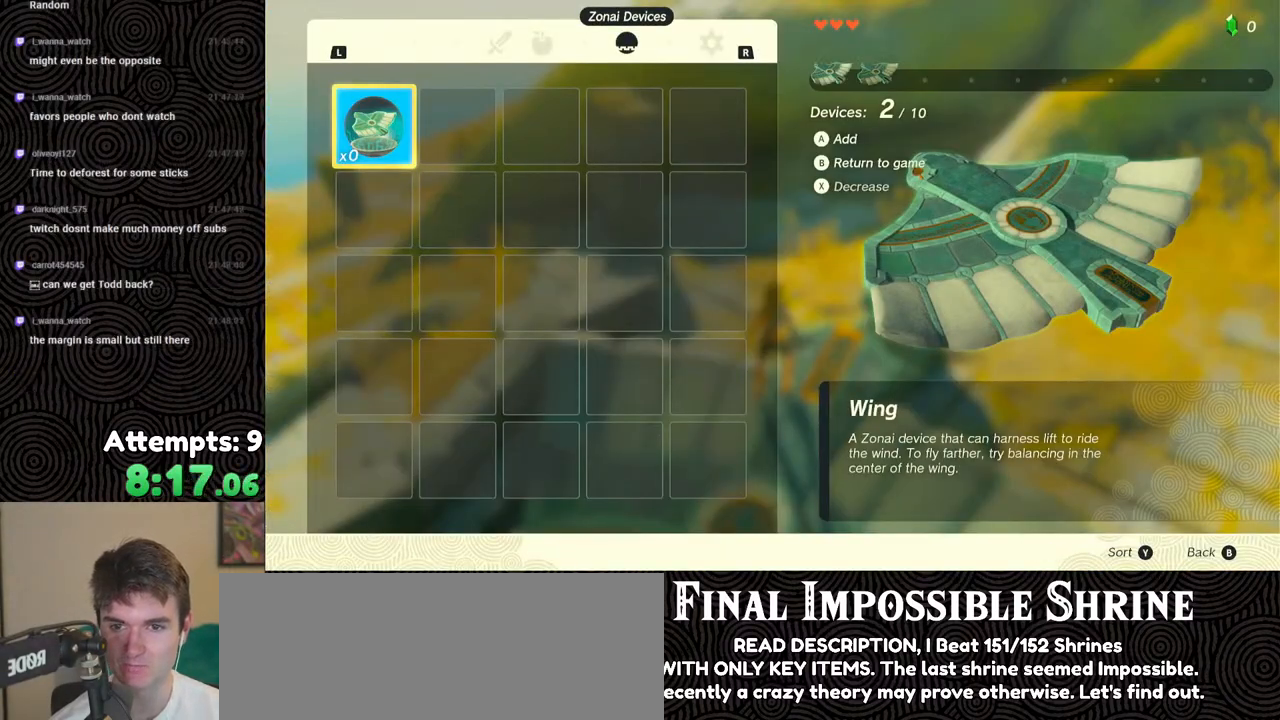
{"buttons": [], "left_stick": "center", "right_stick": "center", "events": [[150, "B", "up"], [167, "Y", "up"]]}
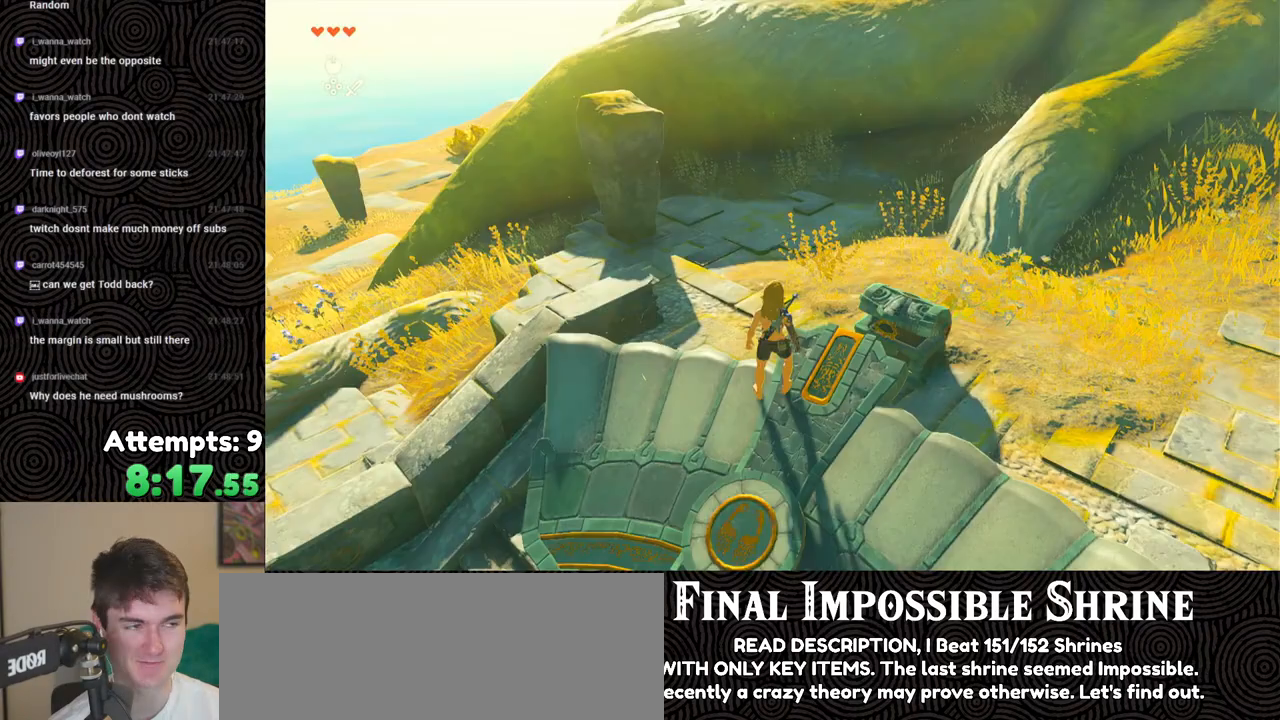
{"buttons": [], "left_stick": "center", "right_stick": "center", "events": [[200, "START", "down"], [333, "START", "up"]]}
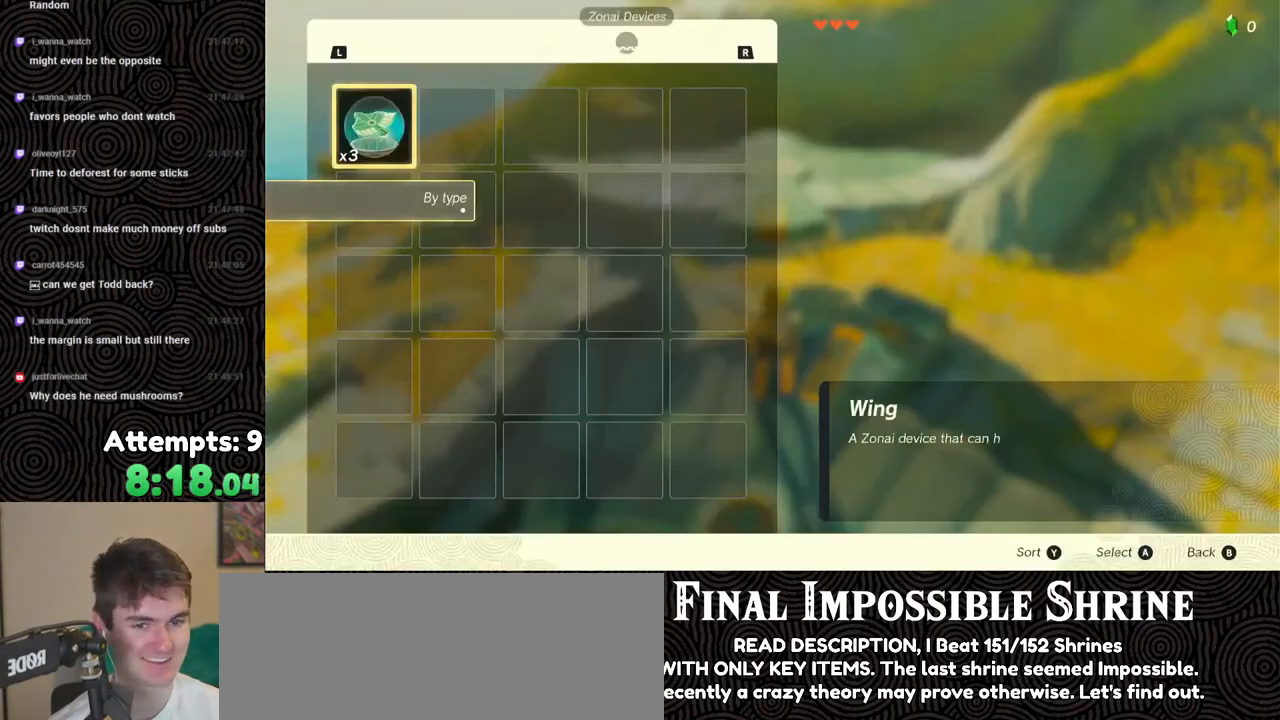
{"buttons": [], "left_stick": "center", "right_stick": "center", "events": [[233, "A", "down"], [333, "A", "up"], [400, "A", "down"], [467, "A", "up"]]}
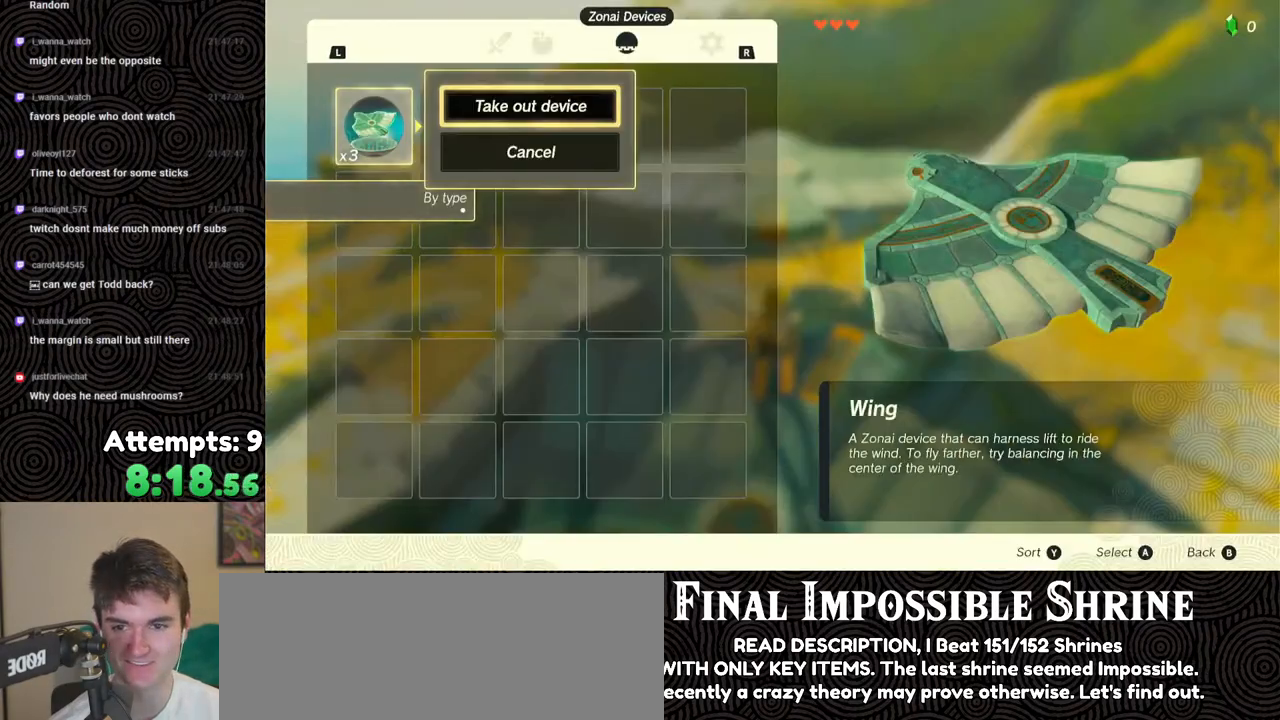
{"buttons": [], "left_stick": "center", "right_stick": "center", "events": [[33, "A", "down"], [100, "A", "up"], [167, "A", "down"], [233, "A", "up"], [300, "A", "down"], [383, "A", "up"]]}
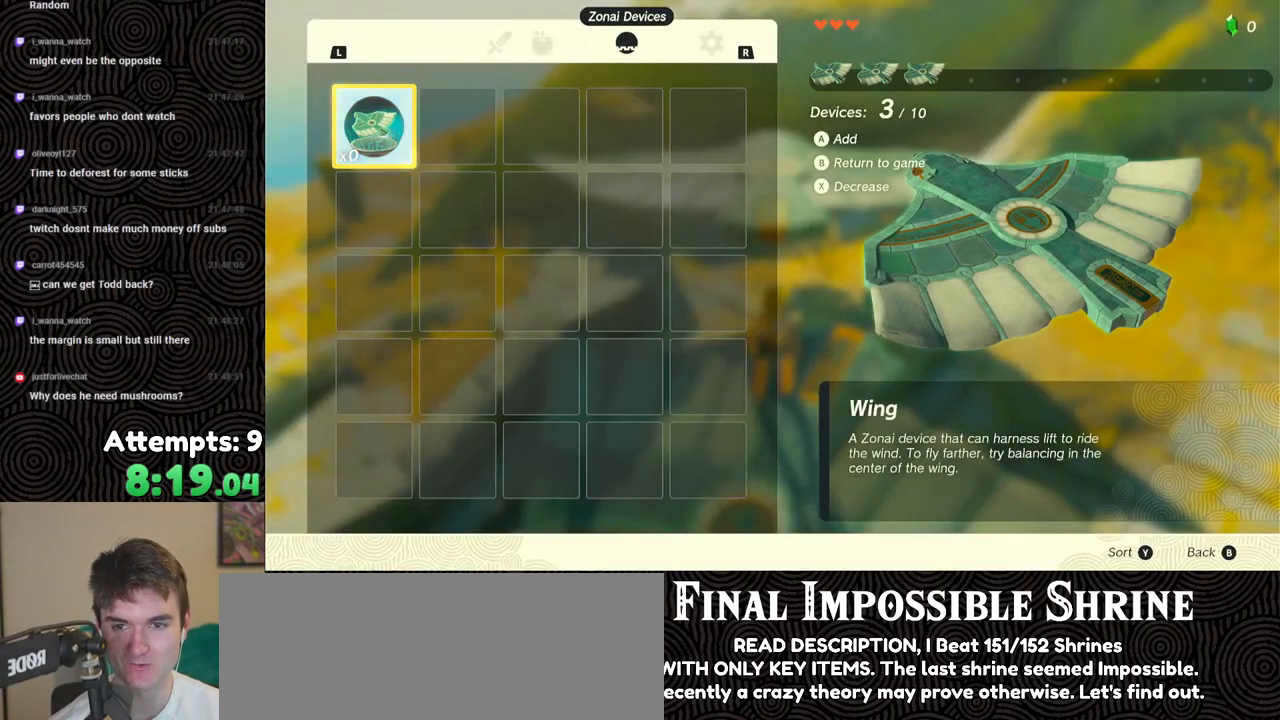
{"buttons": [], "left_stick": "center", "right_stick": "center", "events": [[250, "Y", "down"], [267, "B", "down"], [417, "B", "up"], [417, "Y", "up"]]}
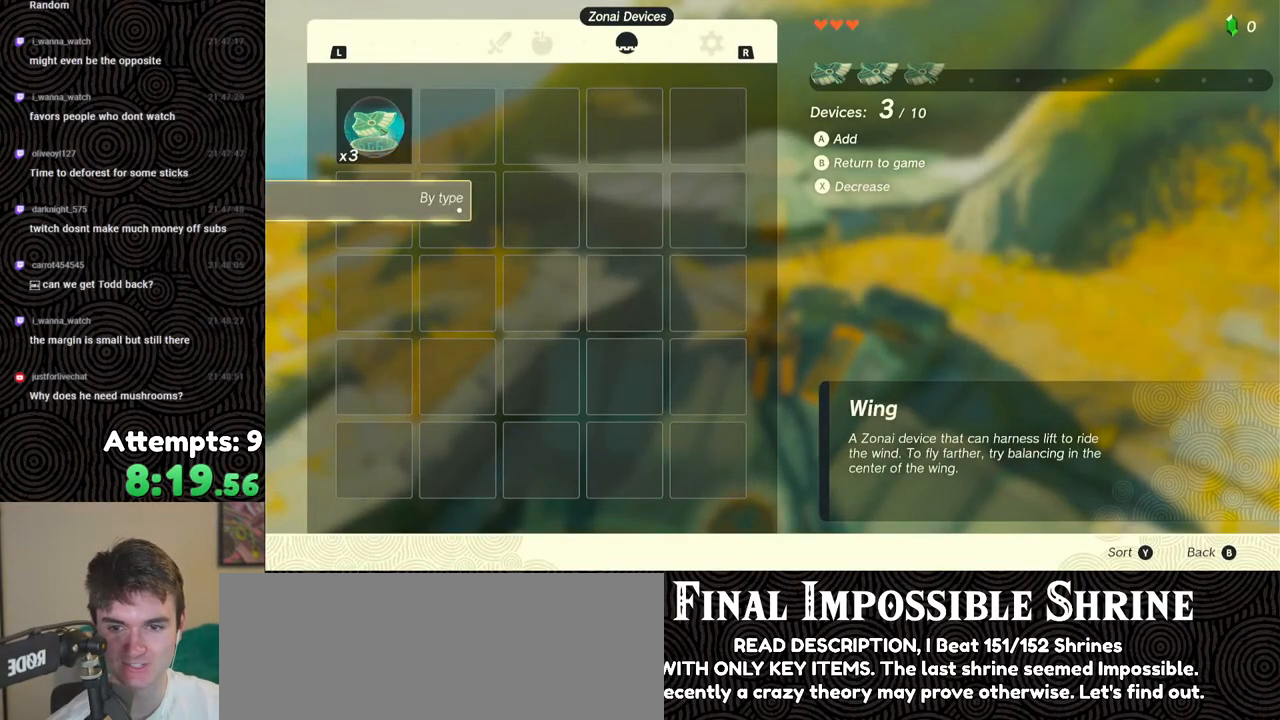
{"buttons": [], "left_stick": "center", "right_stick": "center", "events": []}
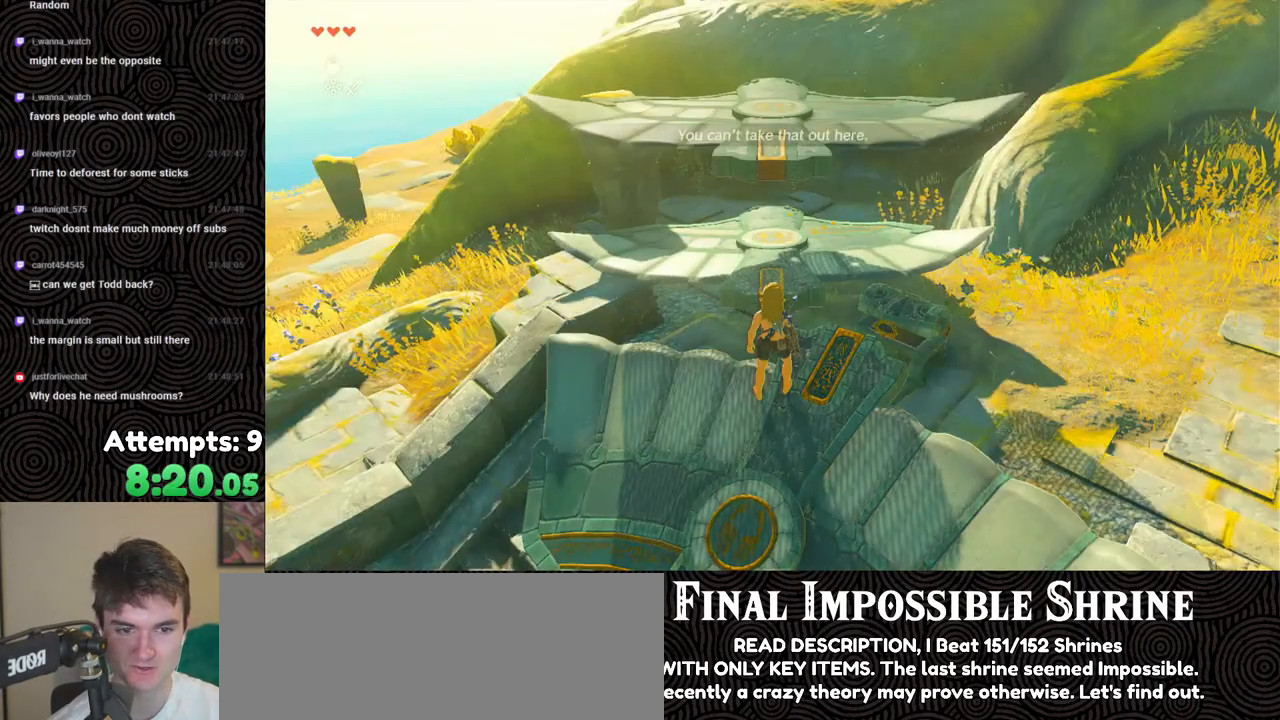
{"buttons": [], "left_stick": "center", "right_stick": "center", "events": [[183, "START", "down"], [317, "START", "up"]]}
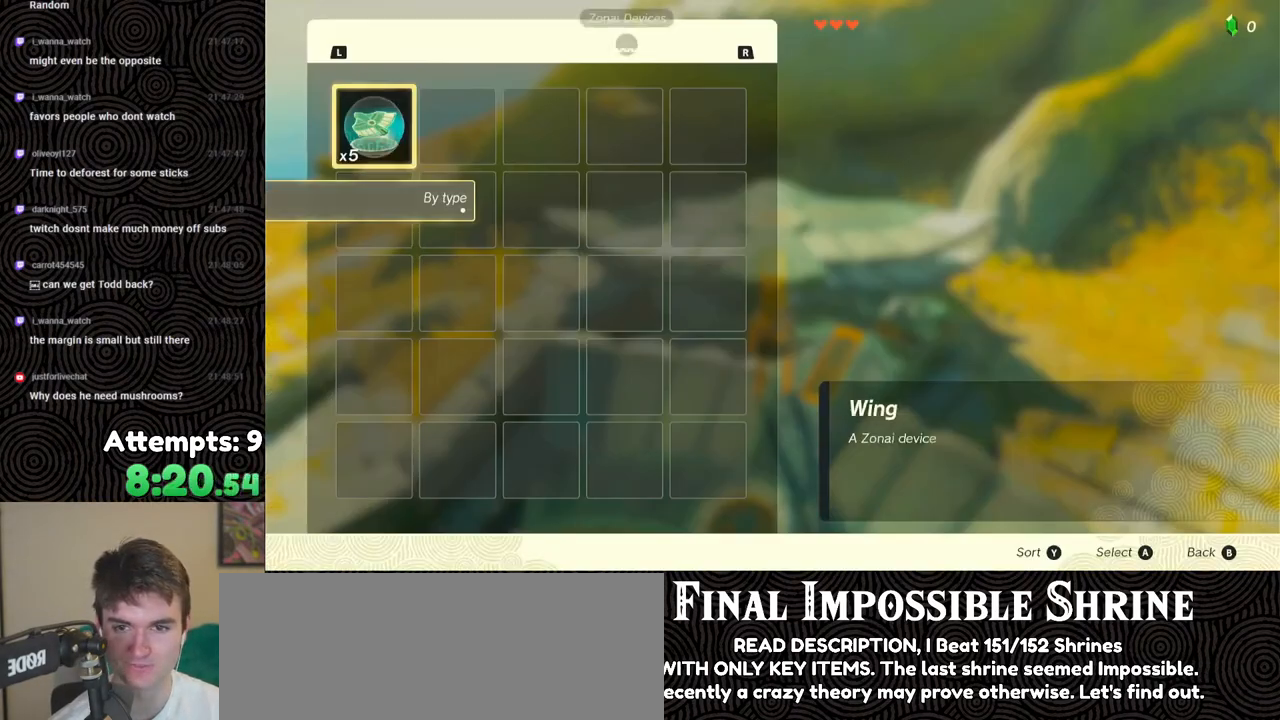
{"buttons": ["A"], "left_stick": "center", "right_stick": "center", "events": [[83, "A", "down"], [167, "A", "up"], [233, "A", "down"], [300, "A", "up"], [383, "A", "down"], [450, "A", "up"], [500, "A", "down"]]}